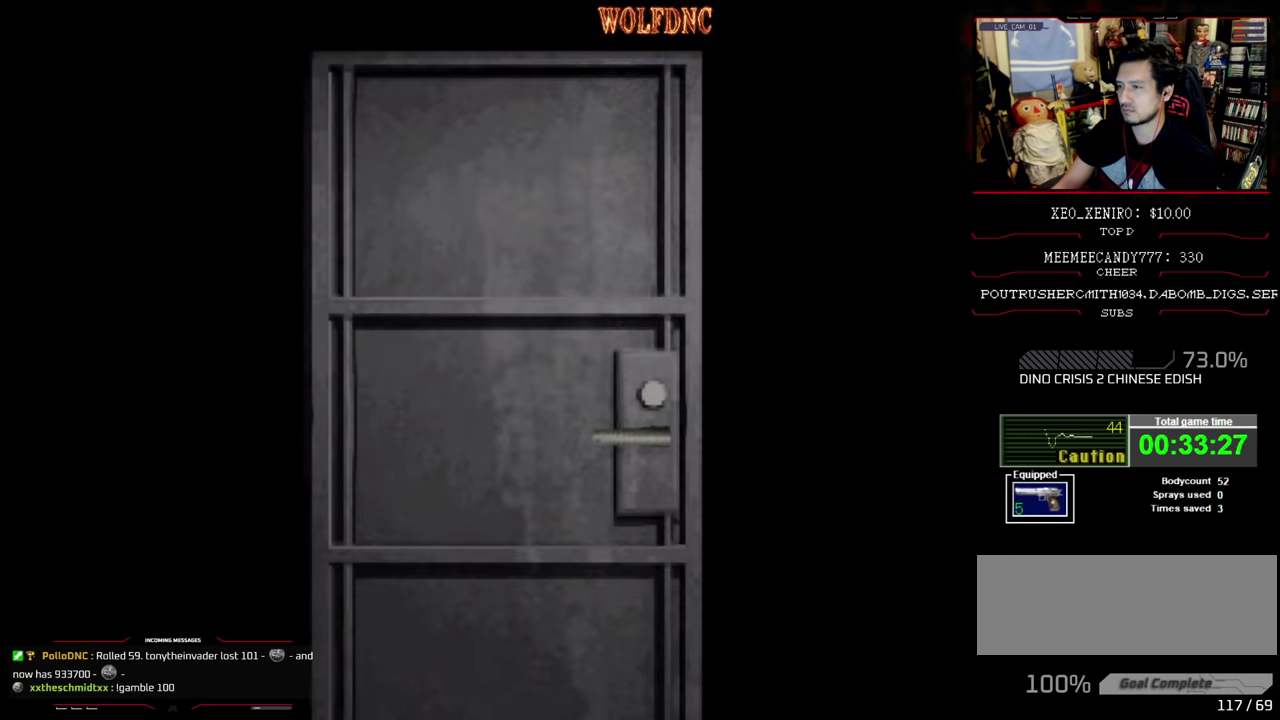
Gameplay with a controller (PlayStation layout); each line is a JSON object with the inputs held at the frame after it. "events" lists button and stick changes between this image and that frame as [ms after this image, input, new state], when the widget could be followed in between. Not read: L3 R3.
{"buttons": ["CROSS"], "events": [[383, "CROSS", "down"]]}
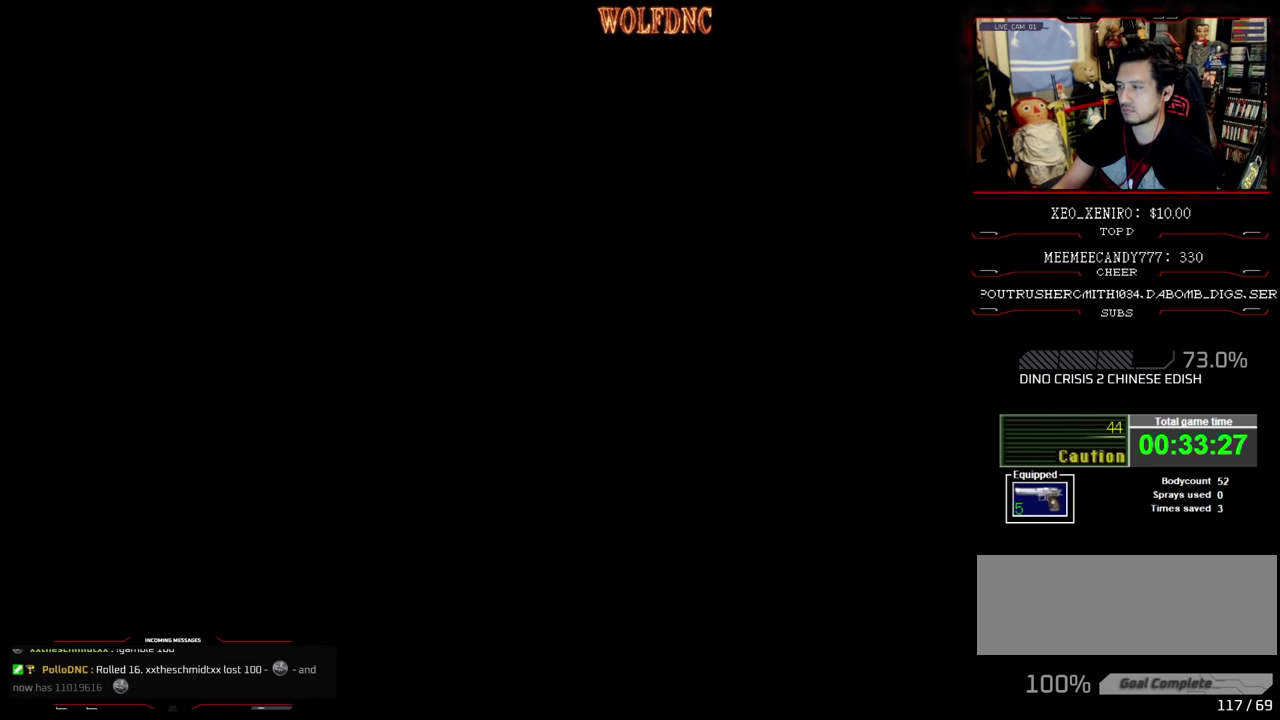
{"buttons": [], "events": [[33, "CROSS", "up"], [266, "CIRCLE", "down"], [400, "CIRCLE", "up"]]}
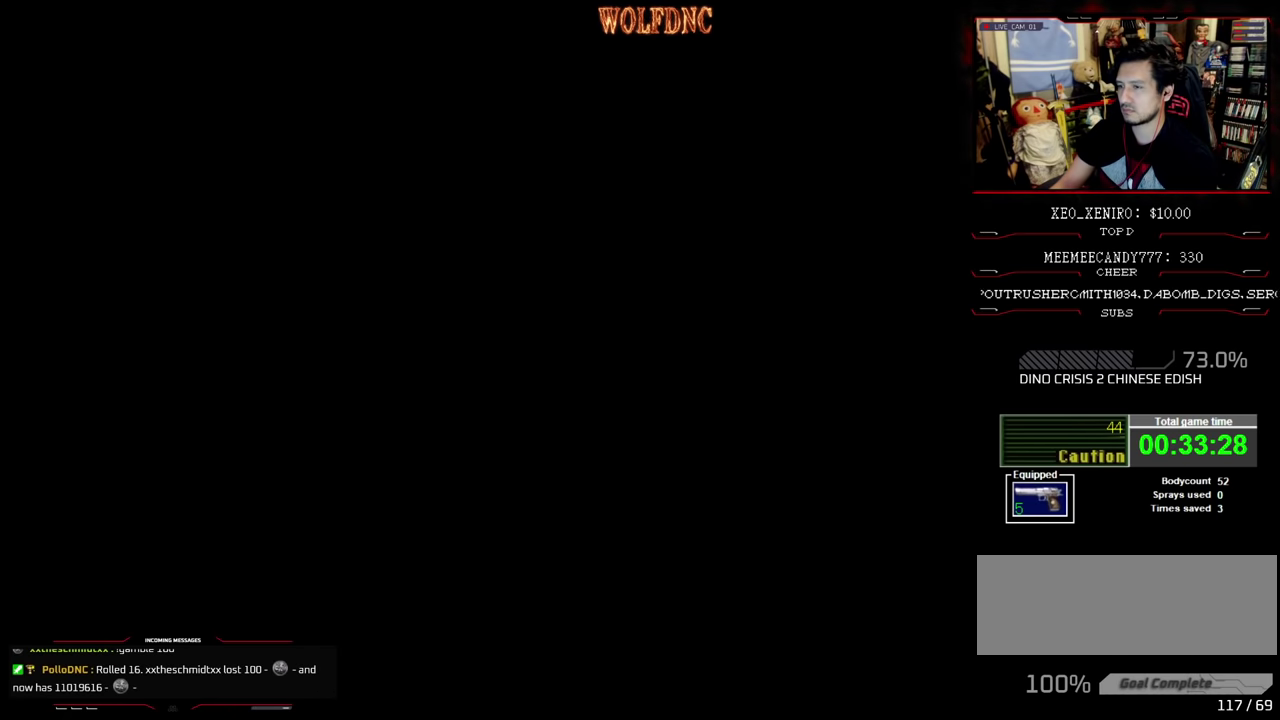
{"buttons": [], "events": [[133, "CIRCLE", "down"], [233, "CIRCLE", "up"]]}
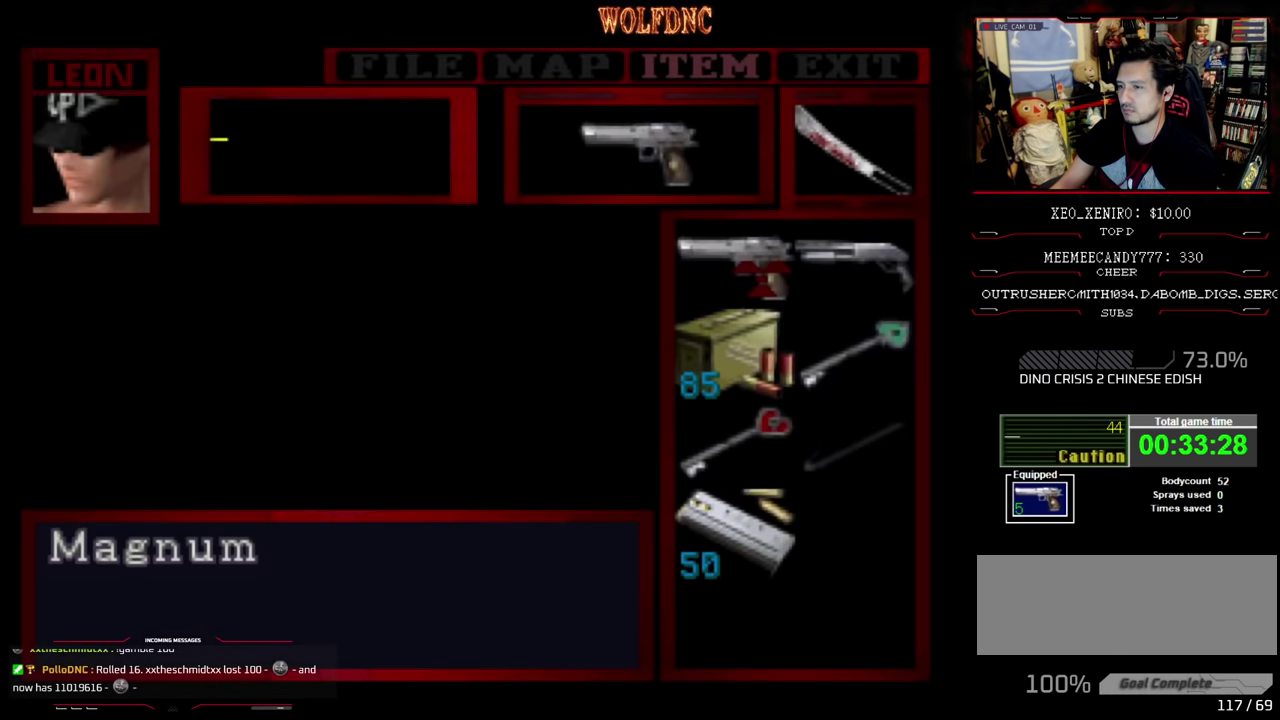
{"buttons": [], "events": []}
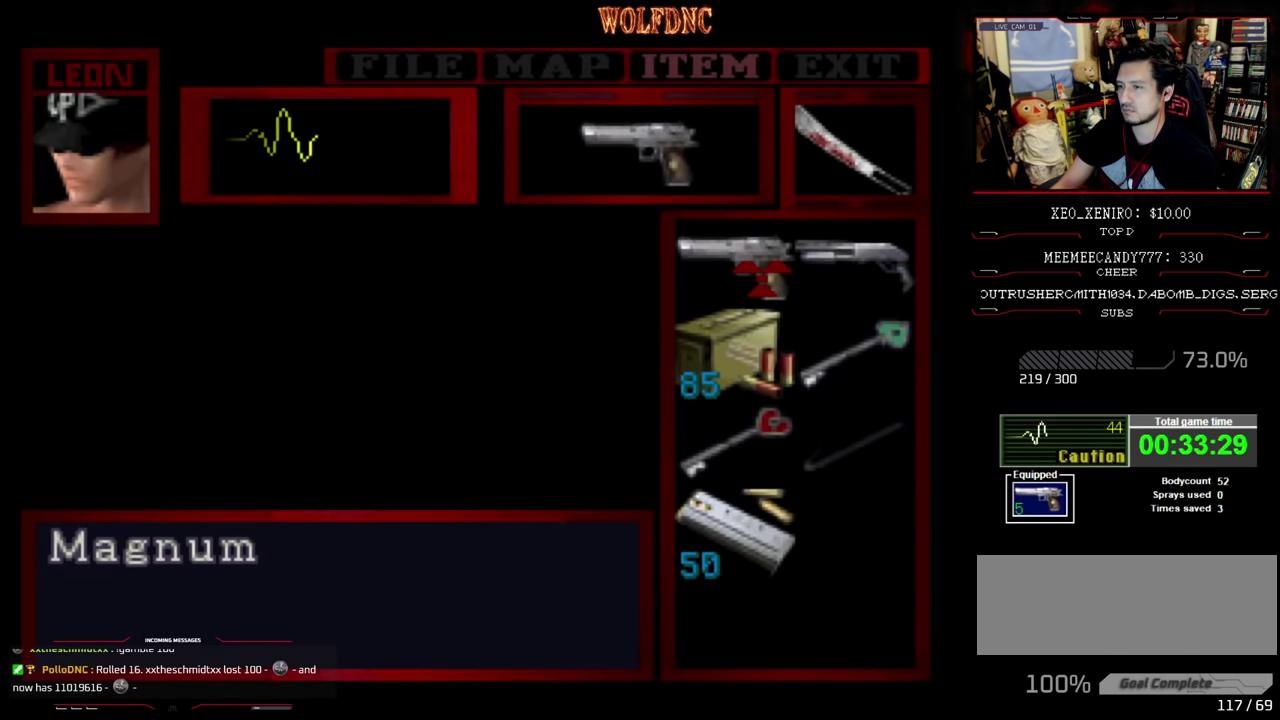
{"buttons": ["CROSS"], "events": [[500, "CROSS", "down"]]}
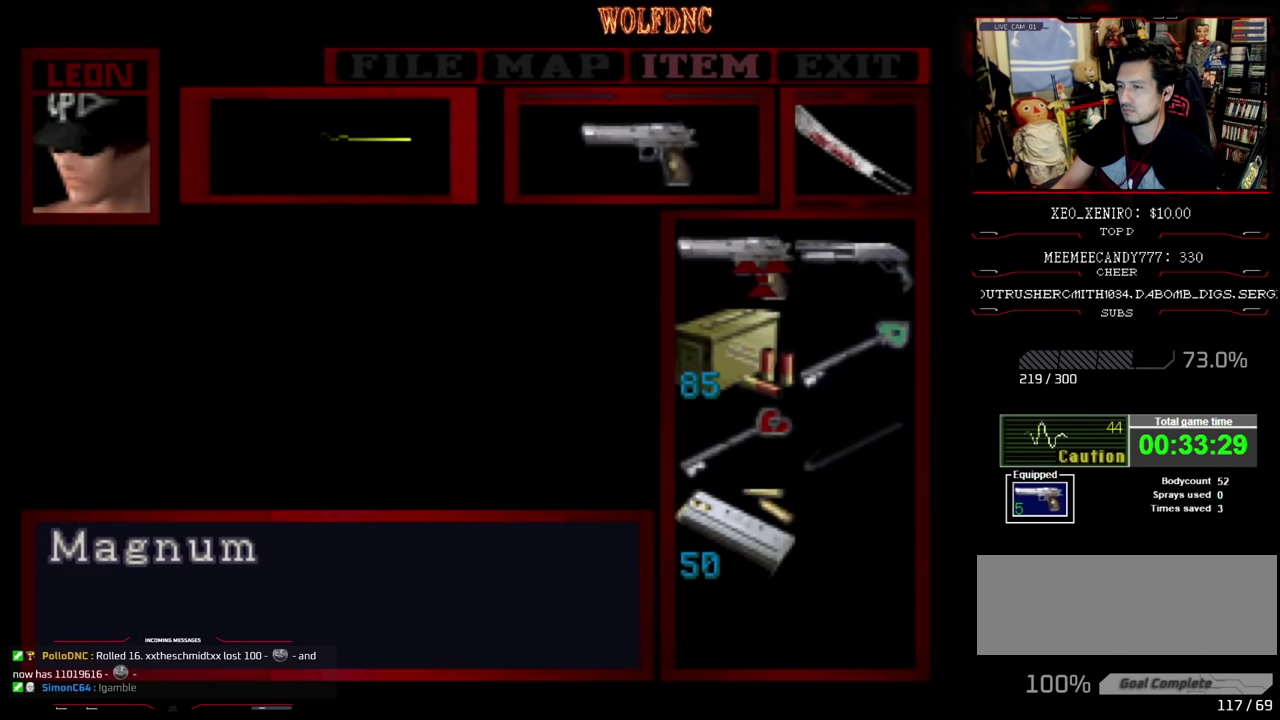
{"buttons": ["R1"], "events": [[83, "CROSS", "up"], [150, "CROSS", "down"], [250, "CROSS", "up"], [333, "CIRCLE", "down"], [383, "R1", "down"], [466, "CIRCLE", "up"]]}
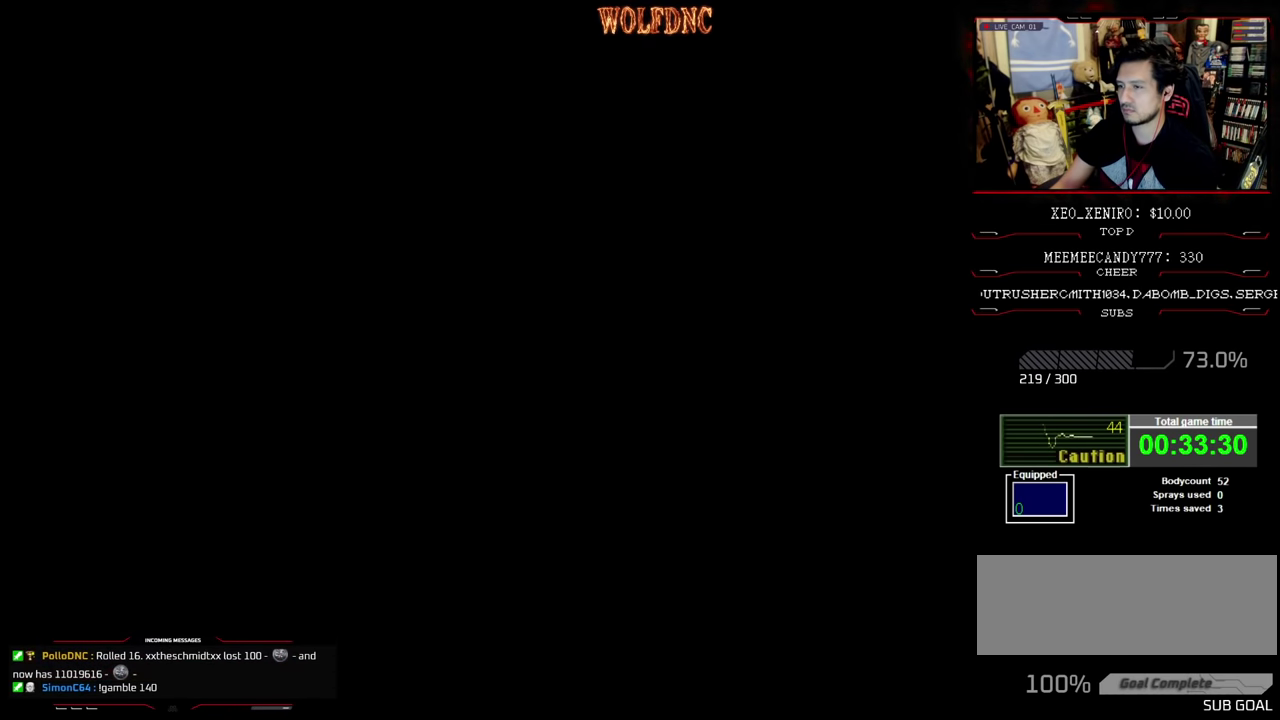
{"buttons": ["CIRCLE", "R1"], "events": [[16, "CROSS", "down"], [333, "CROSS", "up"], [383, "CIRCLE", "down"]]}
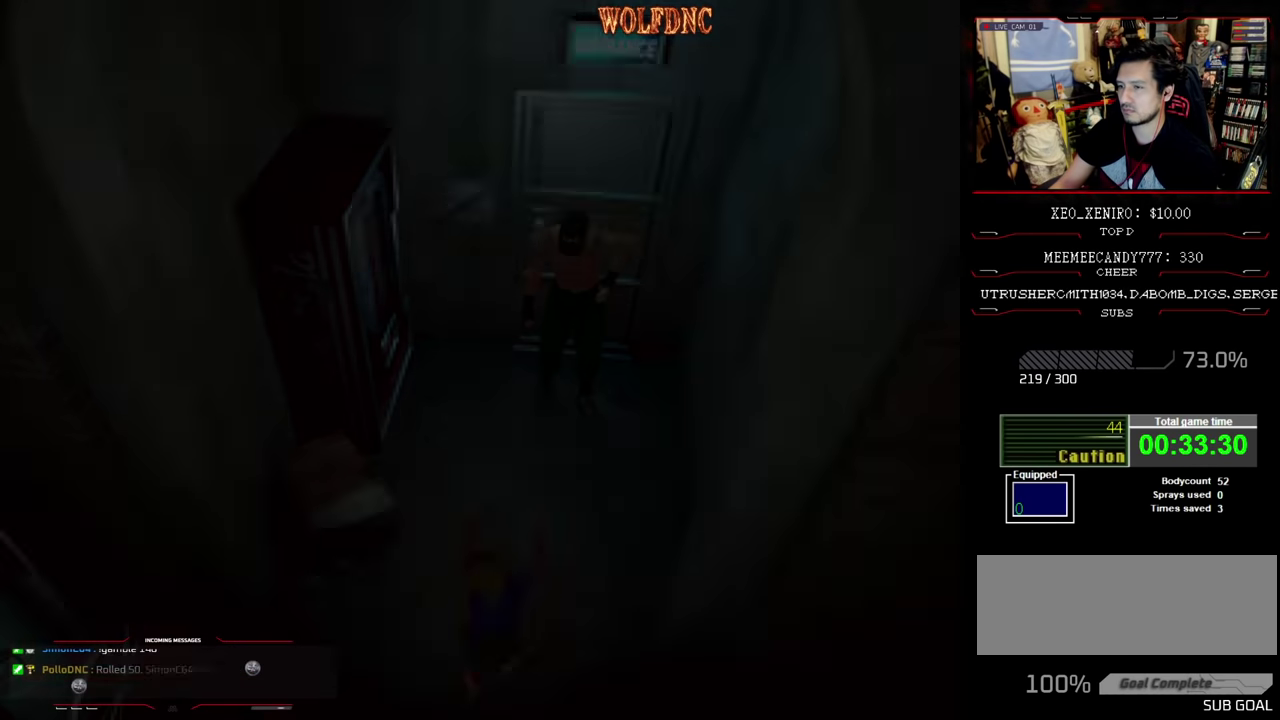
{"buttons": ["CROSS"], "events": [[66, "CIRCLE", "up"], [166, "R1", "up"], [300, "CROSS", "down"], [400, "CROSS", "up"], [450, "CROSS", "down"]]}
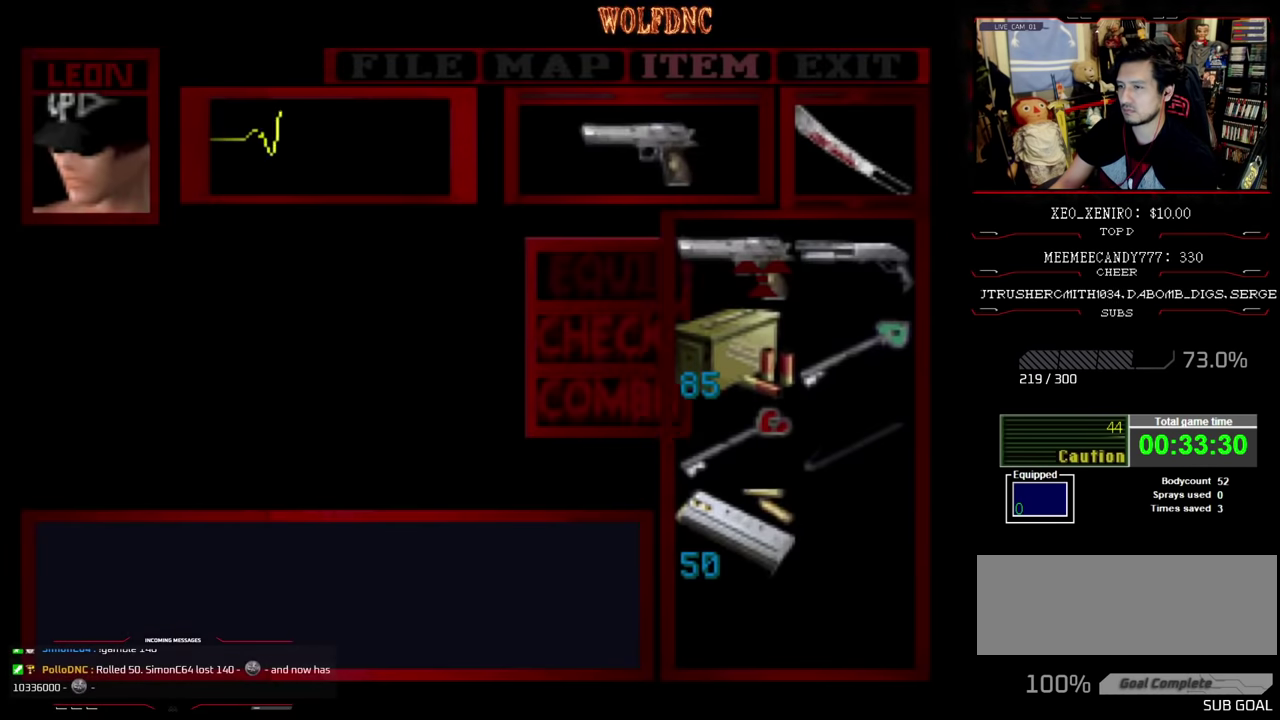
{"buttons": ["CROSS", "R1"], "events": [[50, "CROSS", "up"], [116, "CIRCLE", "down"], [200, "R1", "down"], [250, "CIRCLE", "up"], [300, "CROSS", "down"]]}
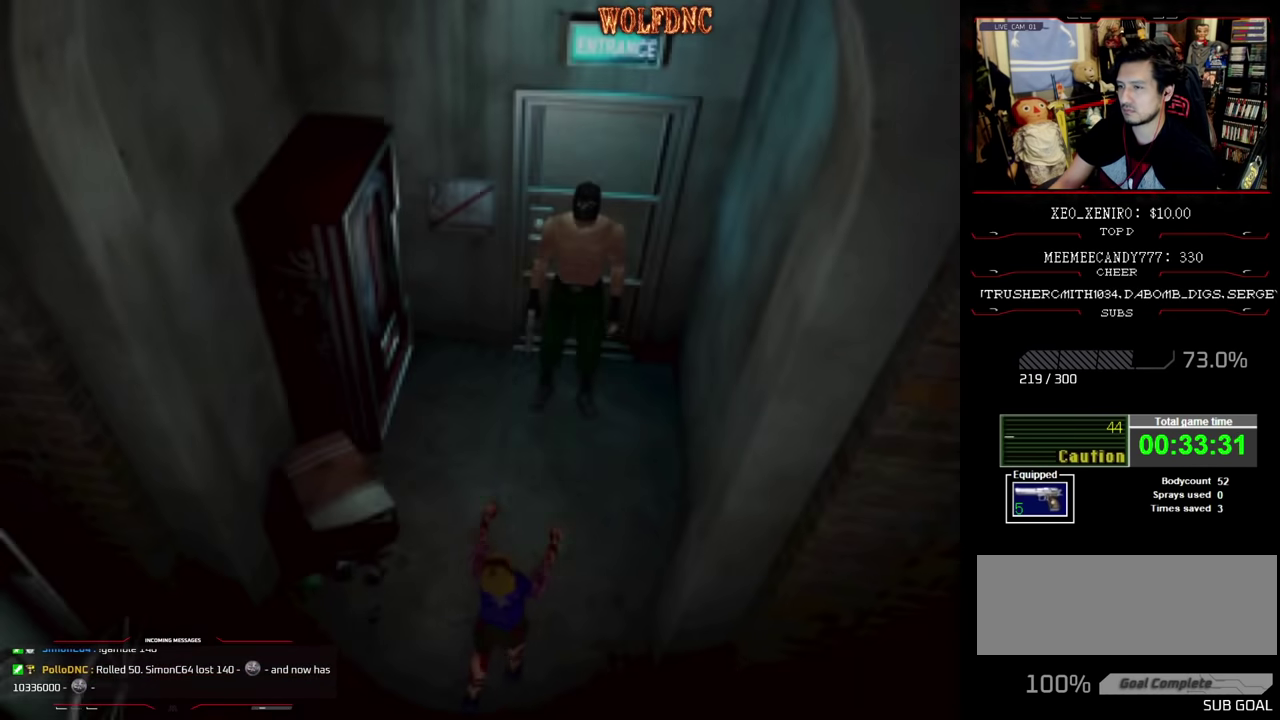
{"buttons": ["CROSS", "R1"], "events": [[316, "DPAD_RIGHT", "down"], [400, "DPAD_RIGHT", "up"]]}
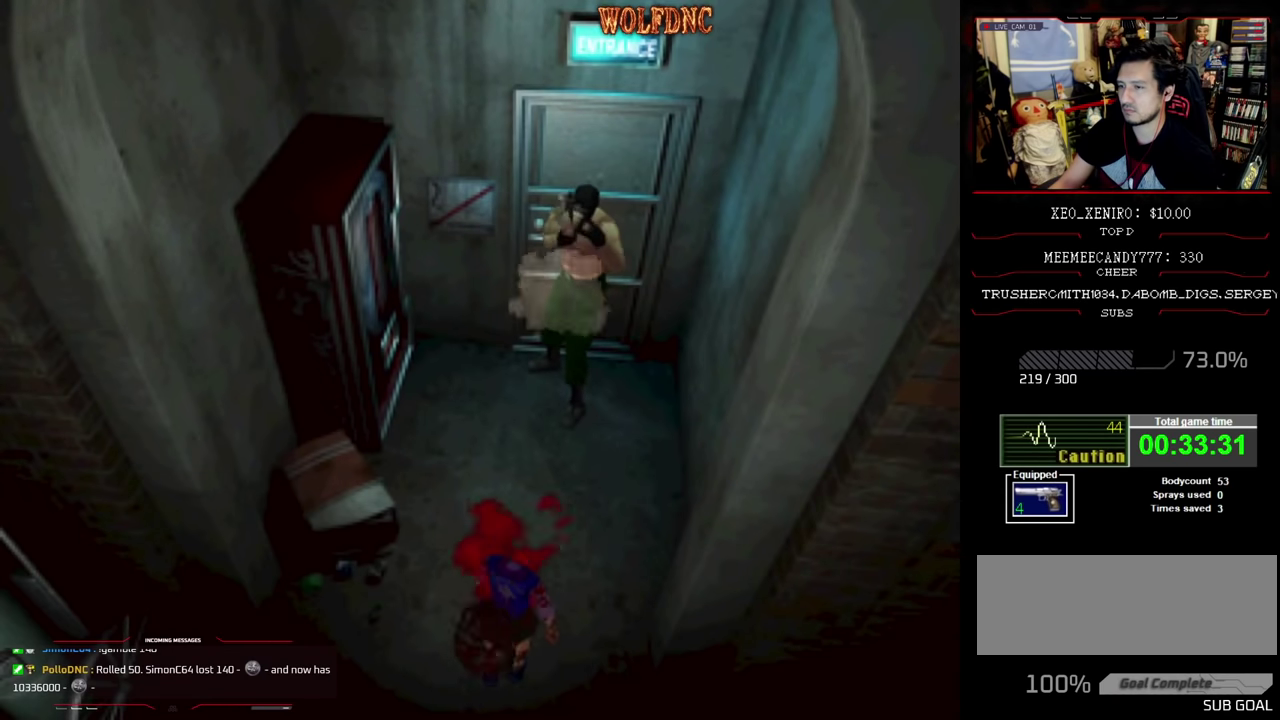
{"buttons": ["CROSS"], "events": [[183, "R1", "up"], [233, "R1", "down"], [366, "R1", "up"], [416, "R1", "down"], [466, "R1", "up"]]}
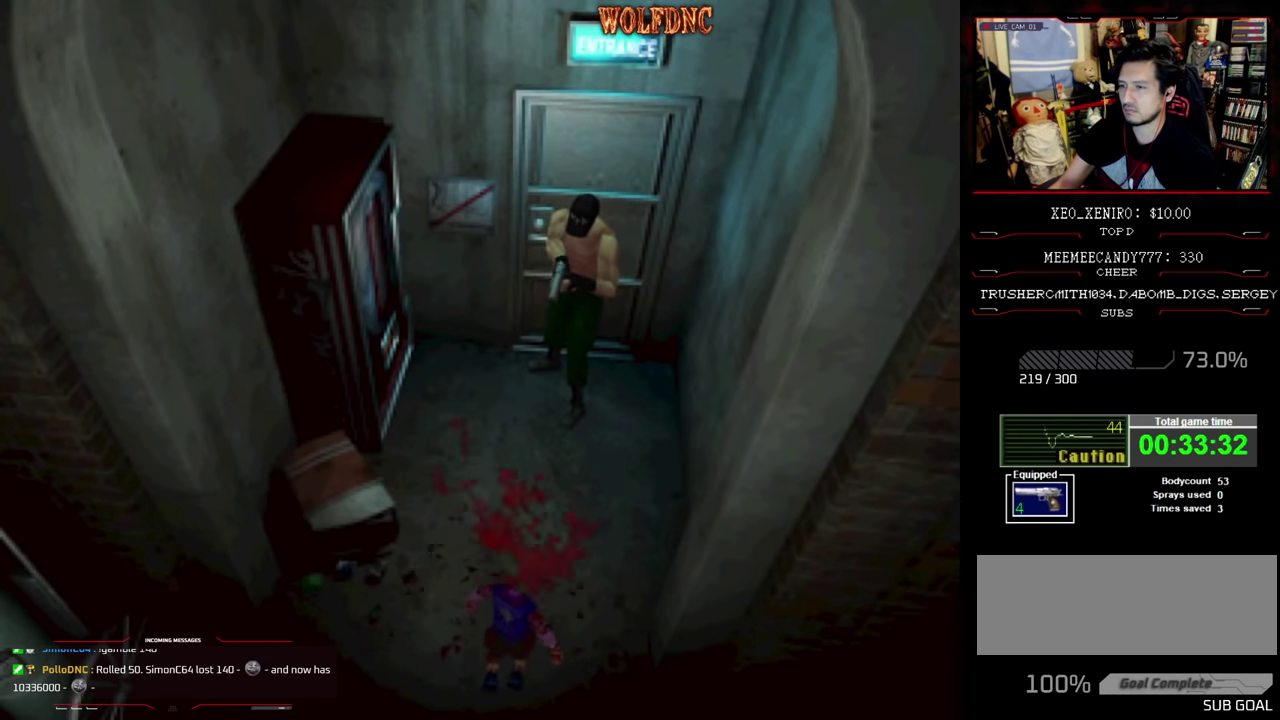
{"buttons": ["CROSS", "R1"], "events": [[16, "R1", "down"], [333, "R1", "up"], [383, "R1", "down"]]}
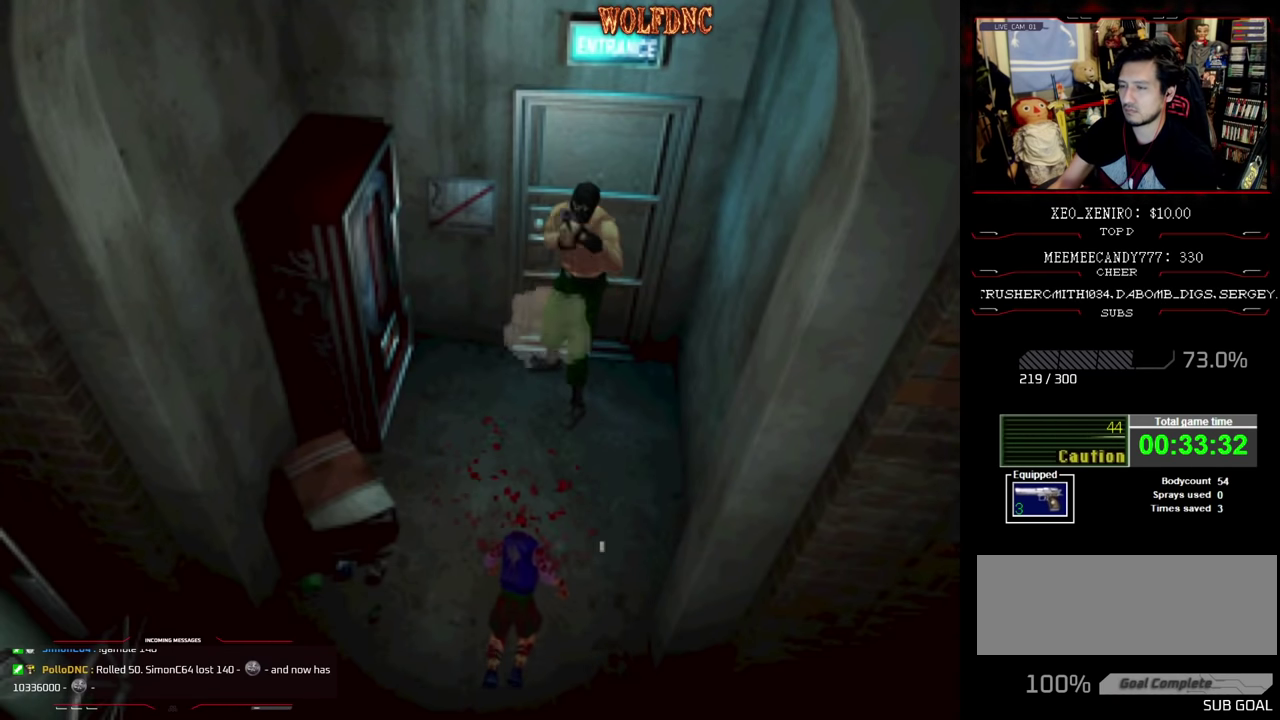
{"buttons": ["CROSS"], "events": [[216, "CROSS", "up"], [216, "R1", "up"], [266, "CROSS", "down"], [400, "CROSS", "up"], [450, "CROSS", "down"]]}
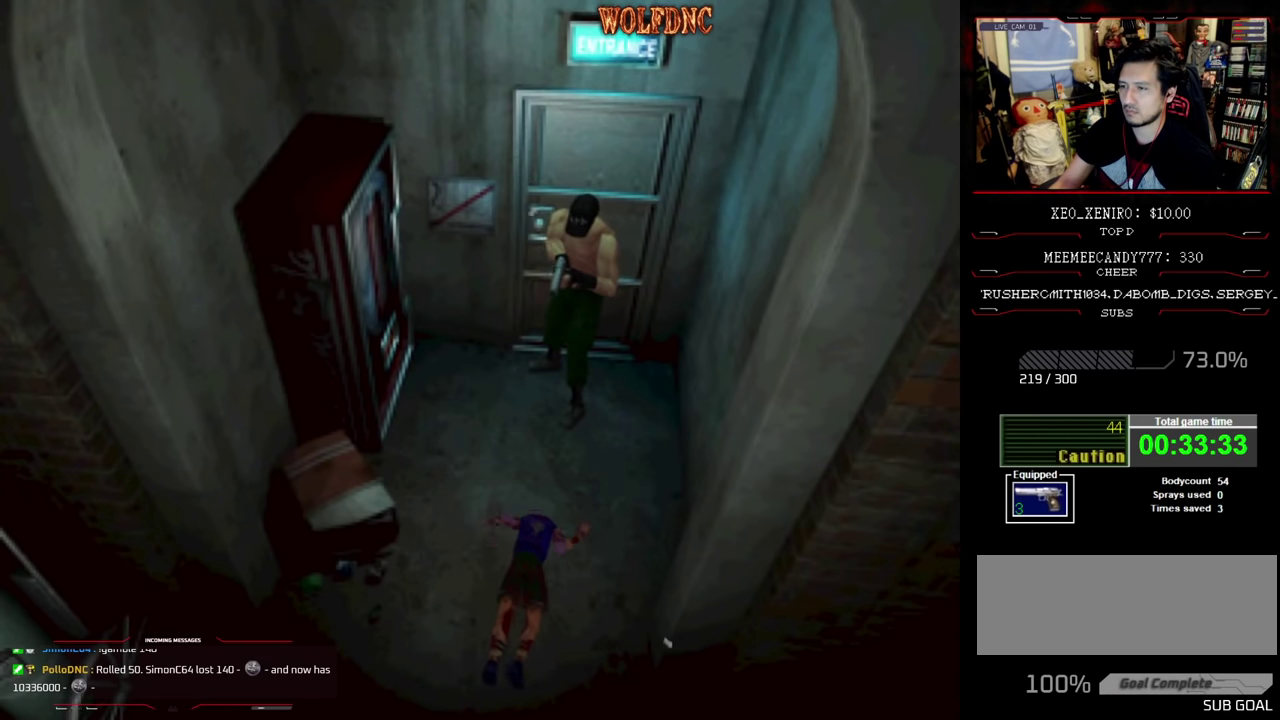
{"buttons": ["SQUARE", "DPAD_UP", "DPAD_RIGHT"], "events": [[50, "CROSS", "up"], [183, "DPAD_UP", "down"], [316, "DPAD_RIGHT", "down"], [316, "SQUARE", "down"]]}
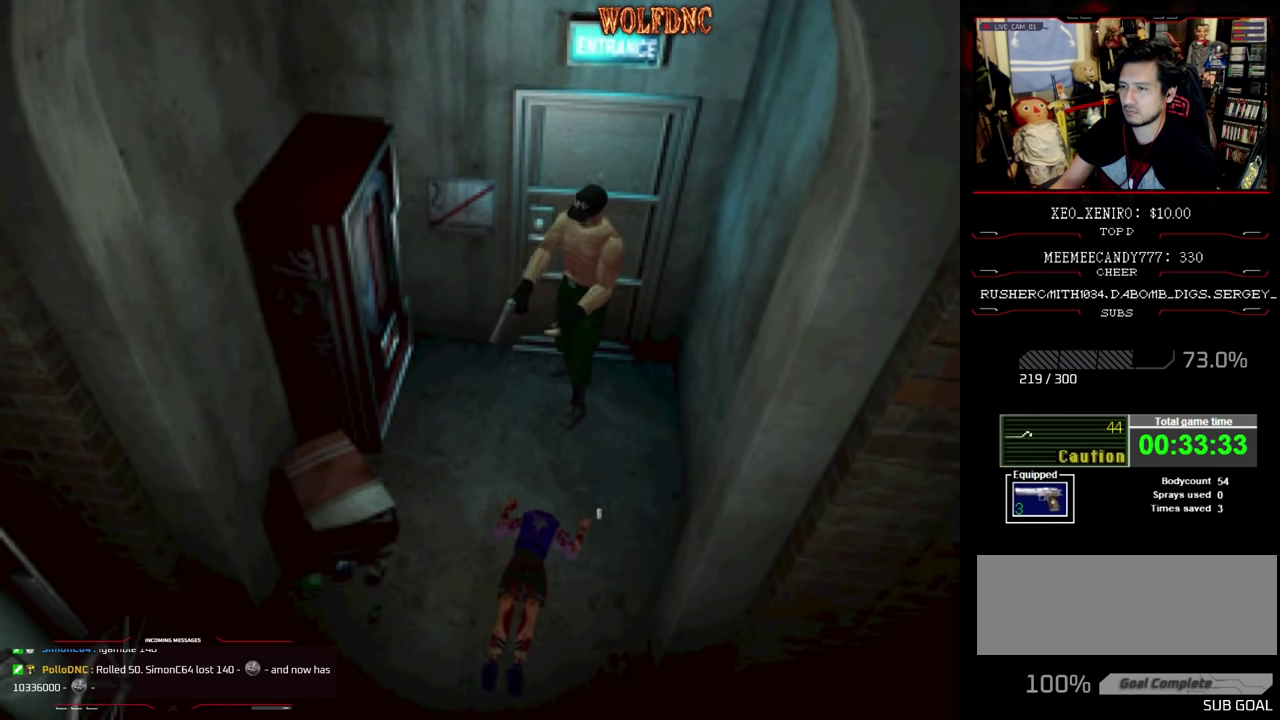
{"buttons": ["SQUARE", "DPAD_UP", "DPAD_LEFT"], "events": [[150, "DPAD_RIGHT", "up"], [200, "DPAD_LEFT", "down"]]}
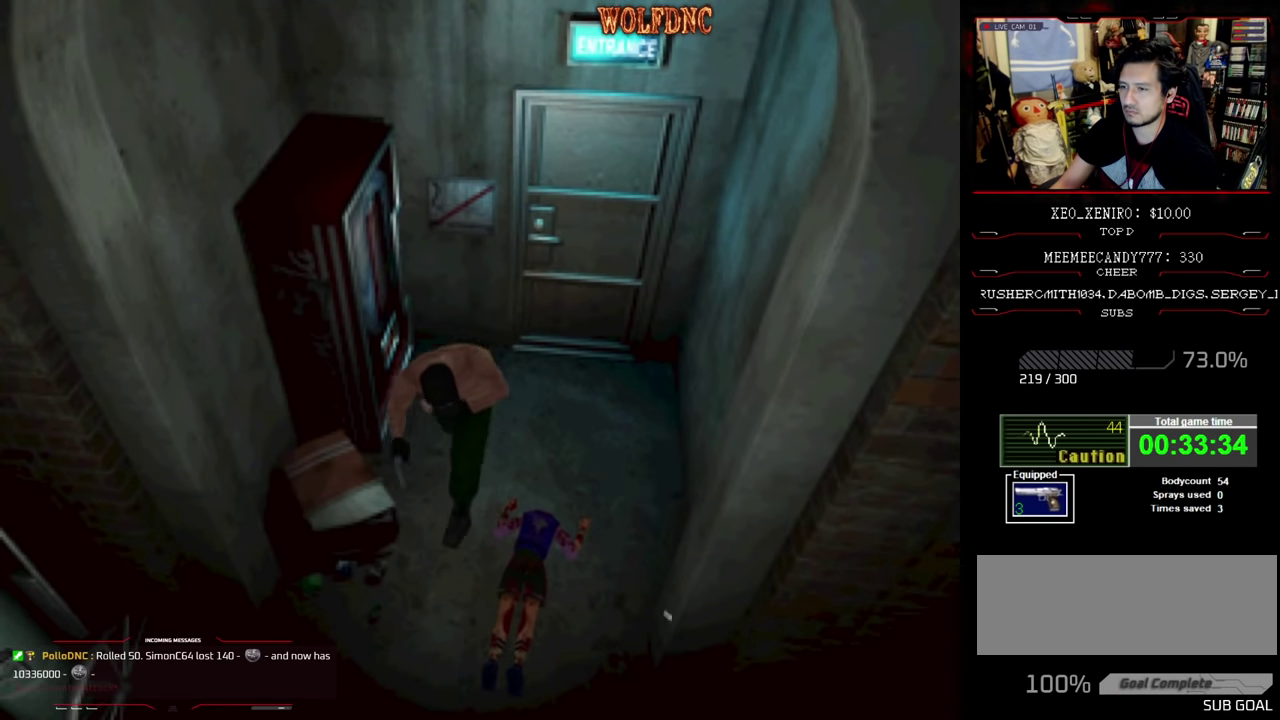
{"buttons": ["SQUARE", "DPAD_UP", "DPAD_RIGHT"], "events": [[16, "DPAD_LEFT", "up"], [266, "DPAD_RIGHT", "down"]]}
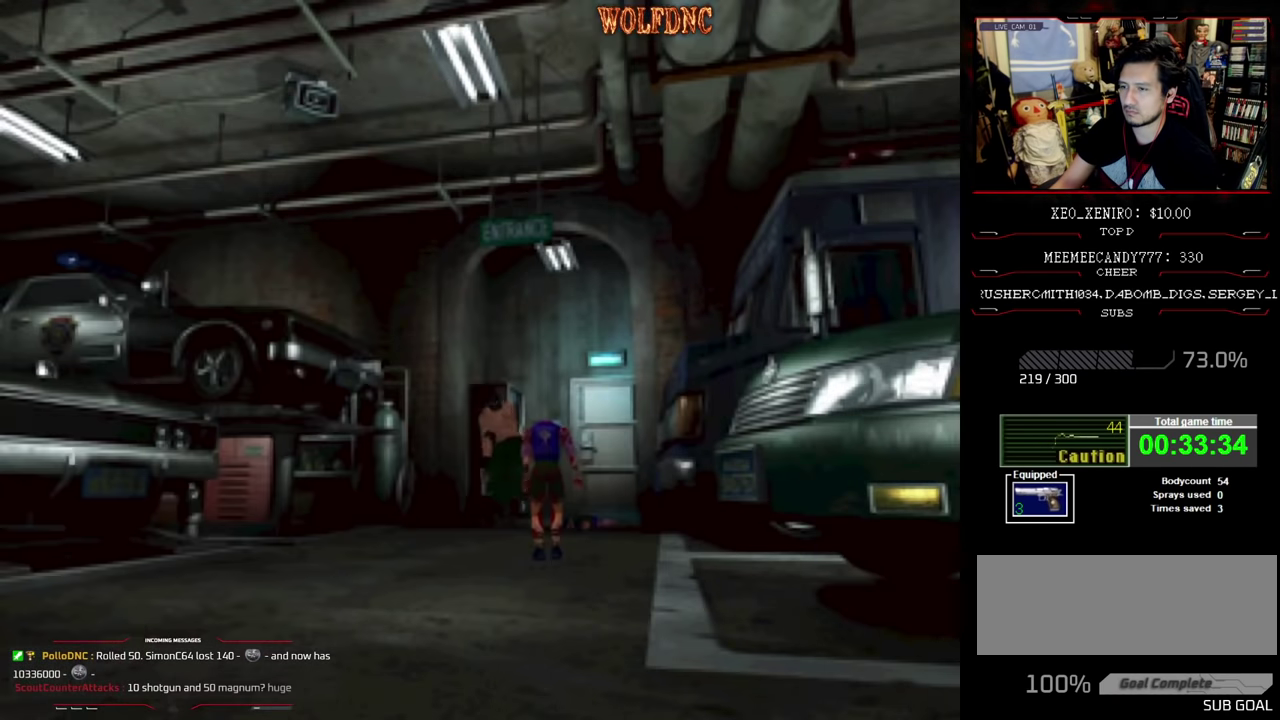
{"buttons": ["SQUARE", "DPAD_UP", "DPAD_LEFT"], "events": [[83, "DPAD_RIGHT", "up"], [133, "DPAD_LEFT", "down"], [366, "DPAD_LEFT", "up"], [466, "DPAD_LEFT", "down"]]}
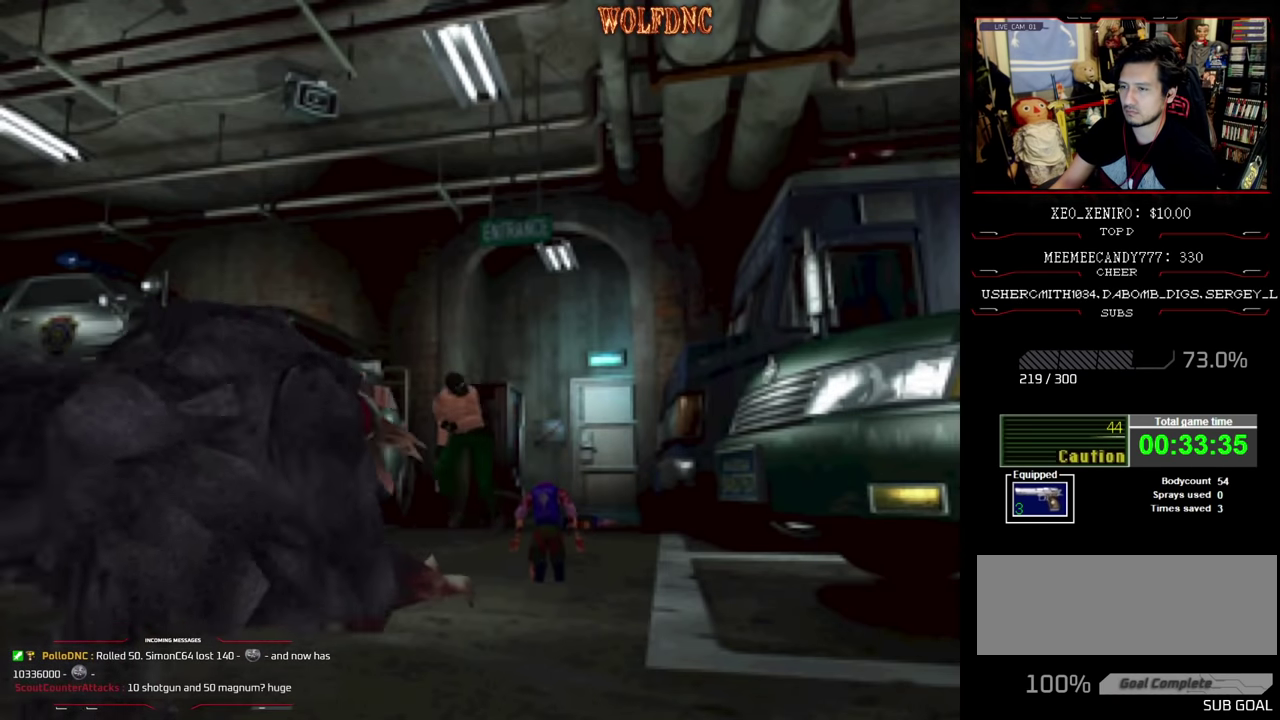
{"buttons": ["SQUARE", "DPAD_UP", "DPAD_LEFT"], "events": []}
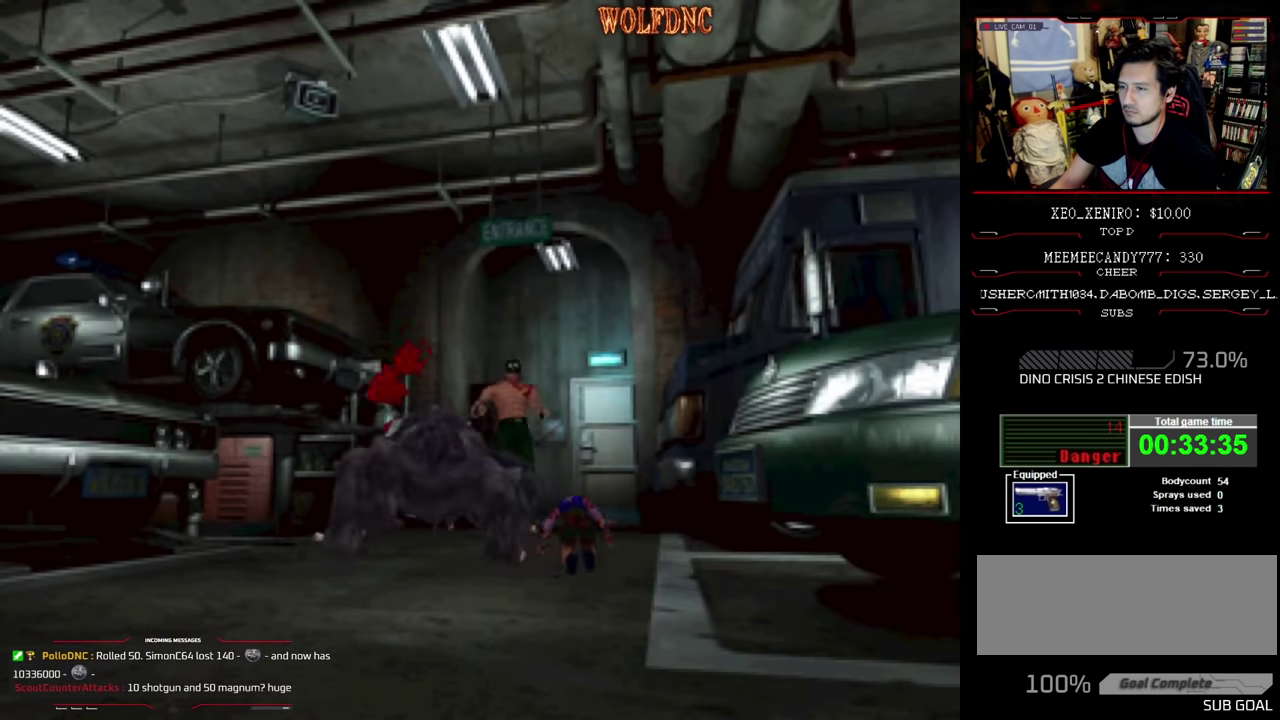
{"buttons": ["SQUARE", "DPAD_UP", "DPAD_LEFT"], "events": []}
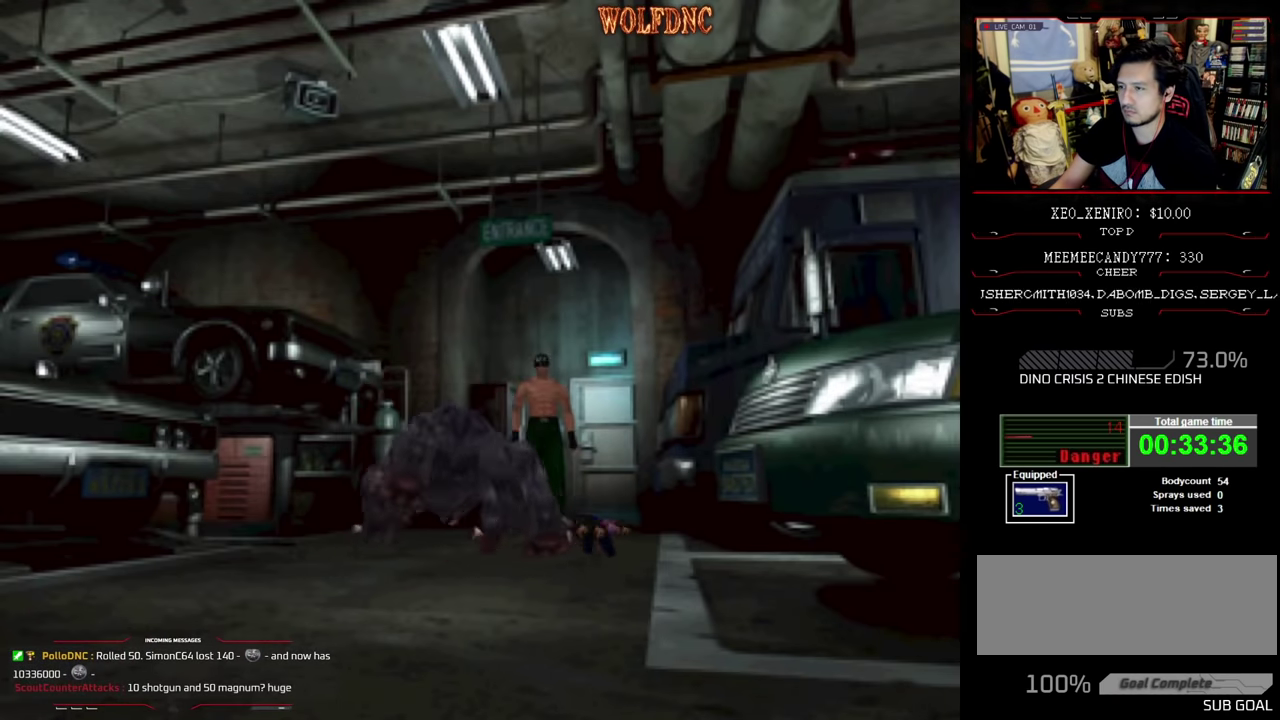
{"buttons": [], "events": [[83, "DPAD_LEFT", "up"], [233, "DPAD_RIGHT", "down"], [283, "CIRCLE", "down"], [333, "DPAD_RIGHT", "up"], [467, "CIRCLE", "up"], [467, "SQUARE", "up"], [500, "DPAD_UP", "up"]]}
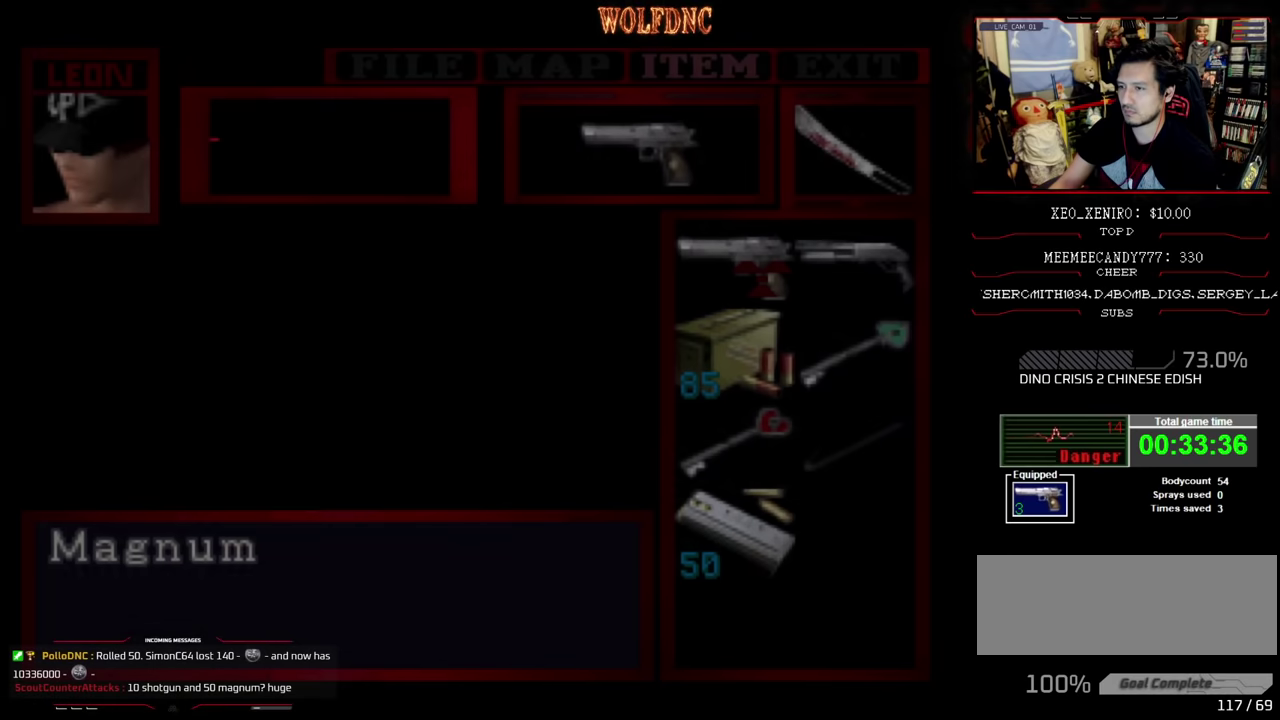
{"buttons": ["DPAD_DOWN"], "events": [[200, "DPAD_DOWN", "down"], [300, "DPAD_DOWN", "up"], [350, "DPAD_DOWN", "down"], [433, "DPAD_DOWN", "up"], [483, "DPAD_DOWN", "down"]]}
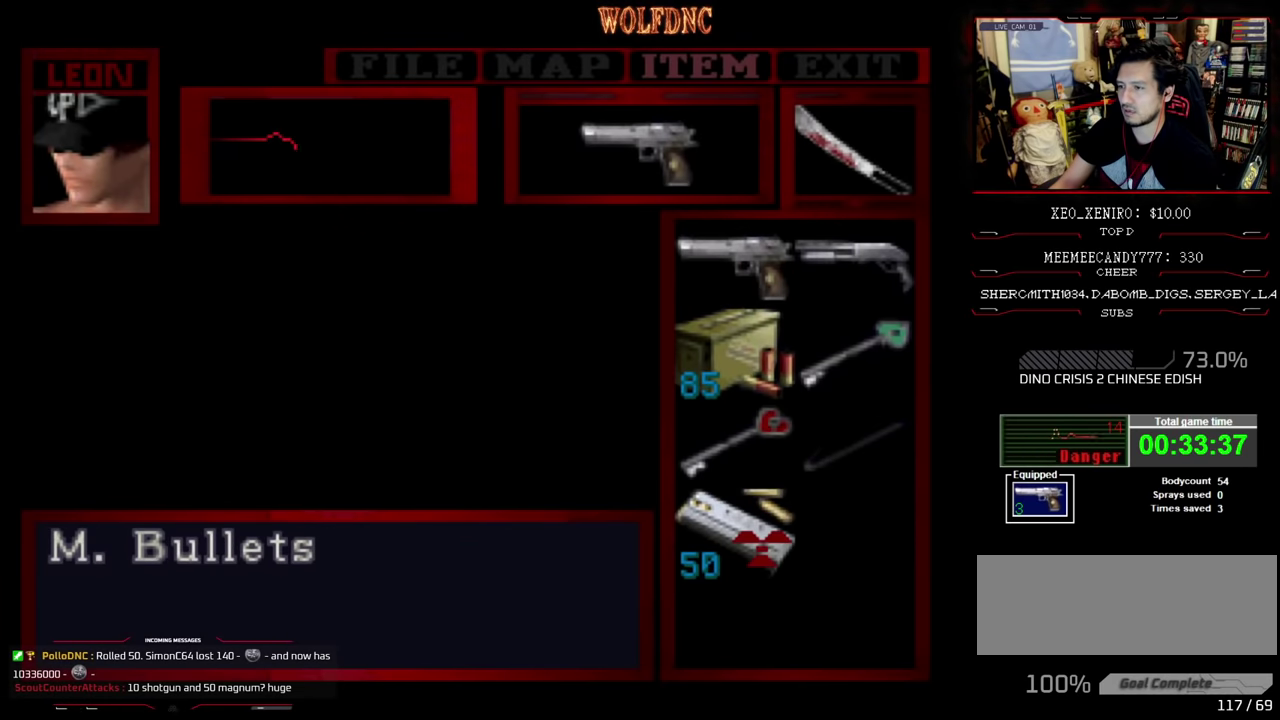
{"buttons": ["SQUARE", "DPAD_UP", "DPAD_LEFT"], "events": [[67, "CIRCLE", "down"], [67, "DPAD_DOWN", "up"], [150, "CIRCLE", "up"], [183, "DPAD_UP", "down"], [233, "SQUARE", "down"], [283, "DPAD_LEFT", "down"]]}
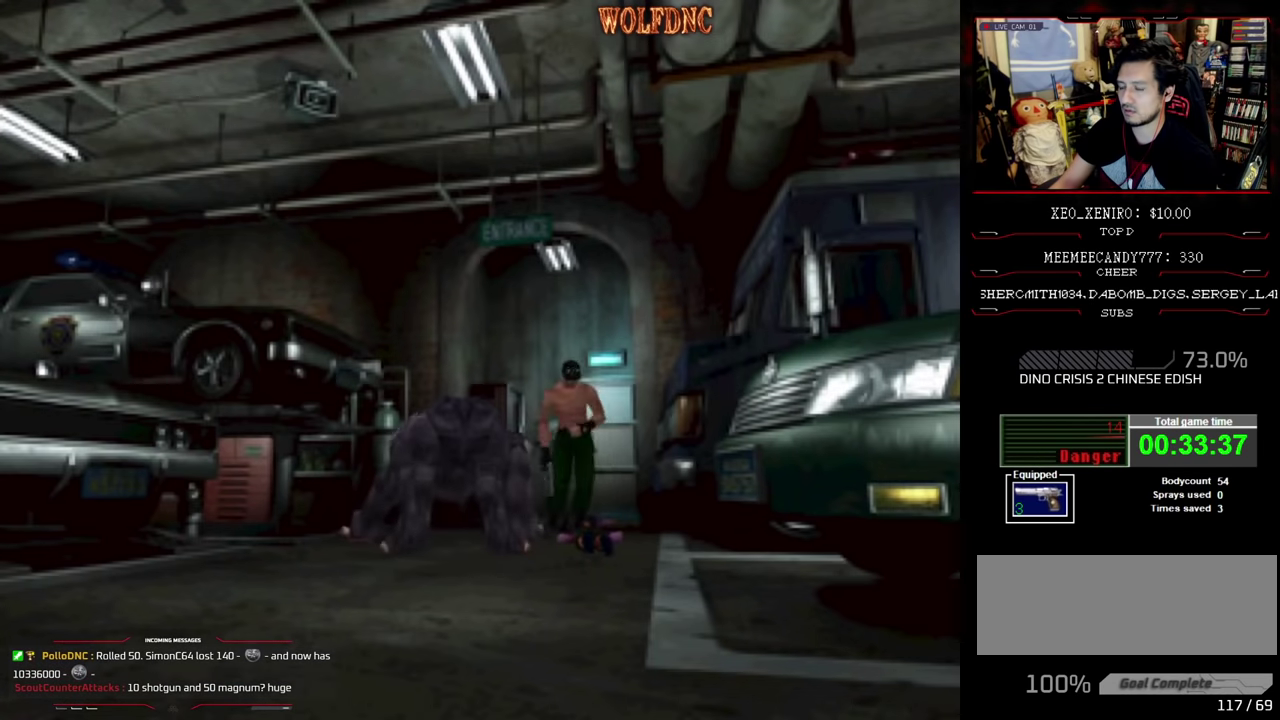
{"buttons": ["SQUARE", "DPAD_UP", "DPAD_RIGHT"], "events": [[200, "DPAD_LEFT", "up"], [333, "DPAD_RIGHT", "down"]]}
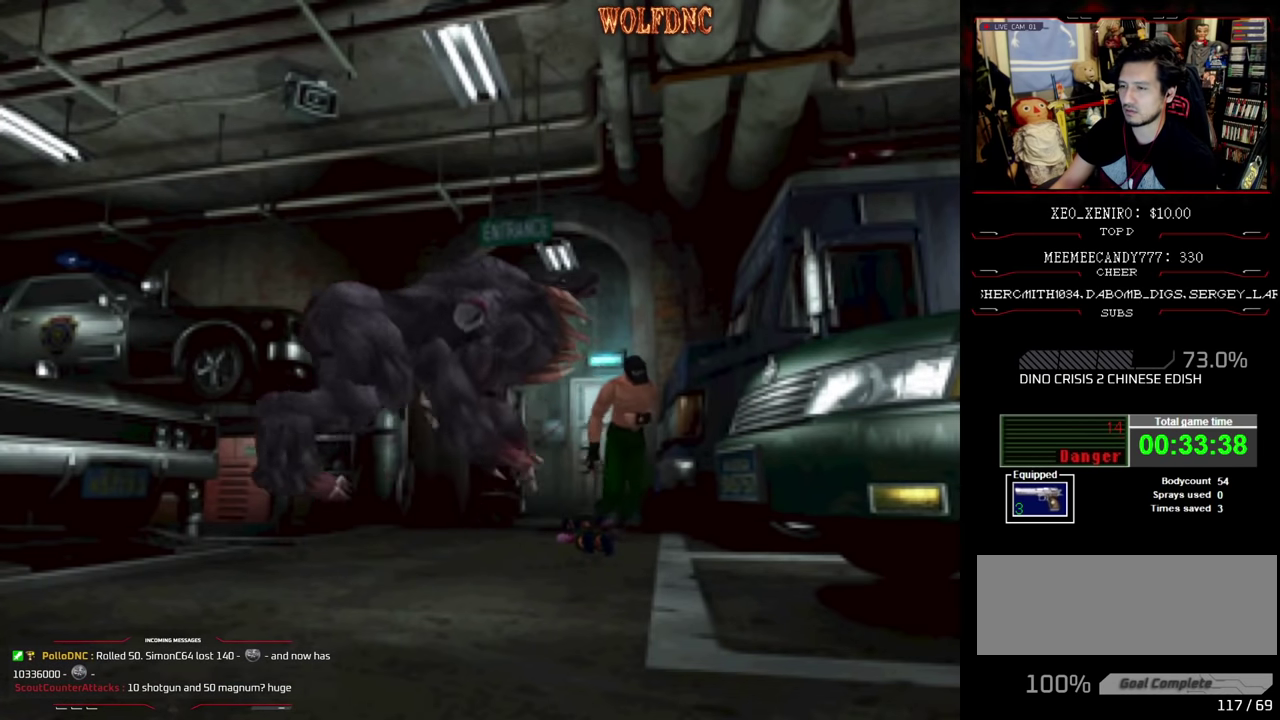
{"buttons": ["SQUARE", "DPAD_UP"], "events": [[267, "DPAD_RIGHT", "up"]]}
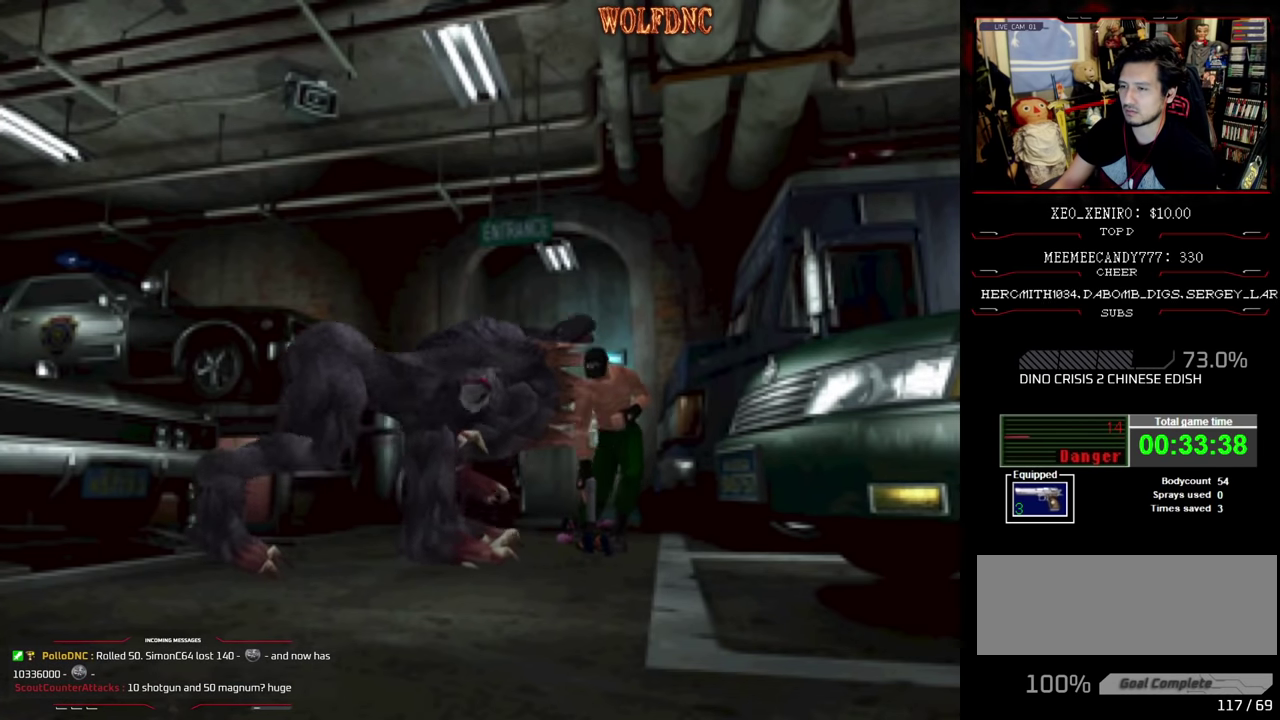
{"buttons": ["SQUARE", "DPAD_UP"], "events": [[83, "DPAD_LEFT", "down"], [233, "DPAD_LEFT", "up"]]}
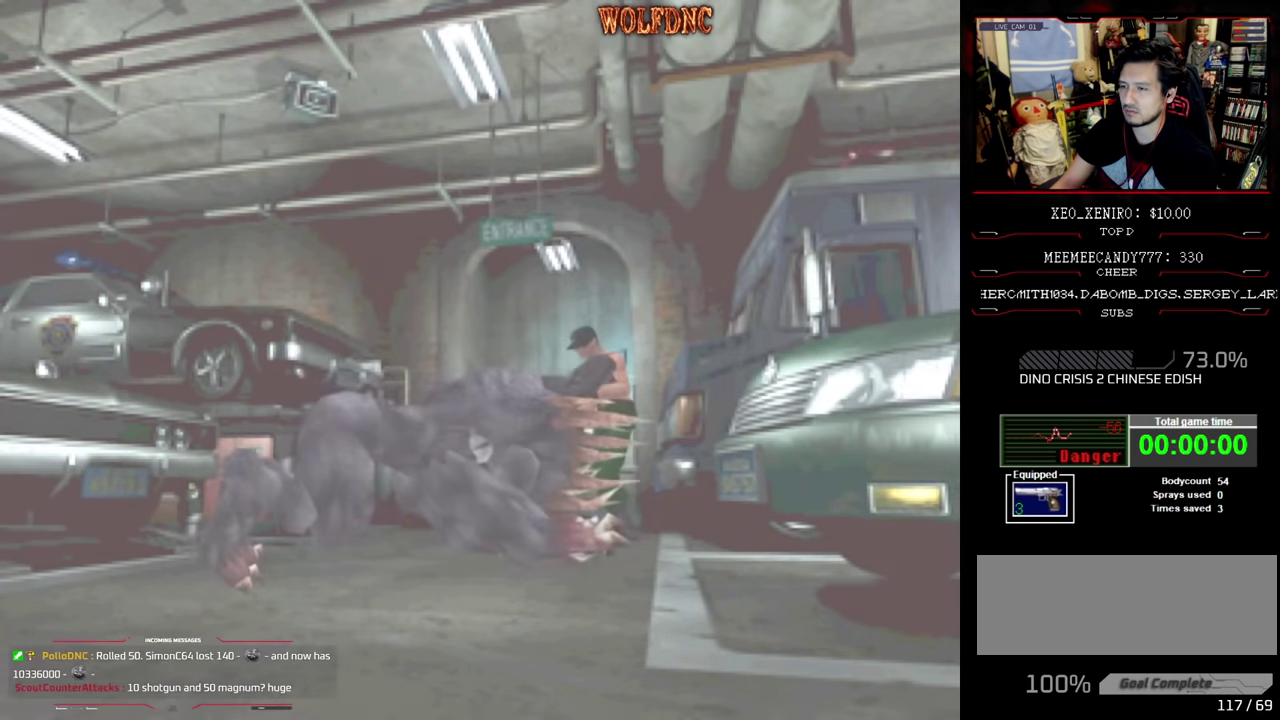
{"buttons": [], "events": [[150, "DPAD_UP", "up"], [200, "CROSS", "down"], [250, "SQUARE", "up"], [333, "CROSS", "up"]]}
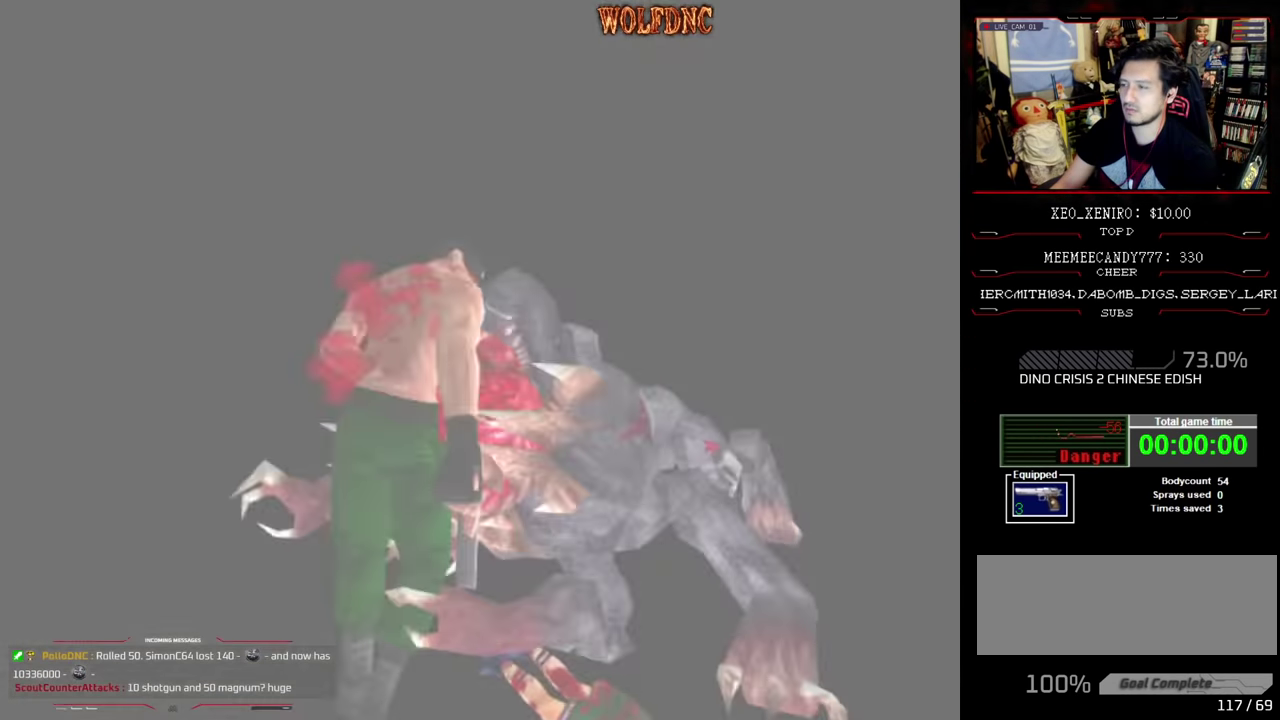
{"buttons": ["SELECT"], "events": [[217, "SELECT", "down"], [350, "SELECT", "up"], [500, "SELECT", "down"]]}
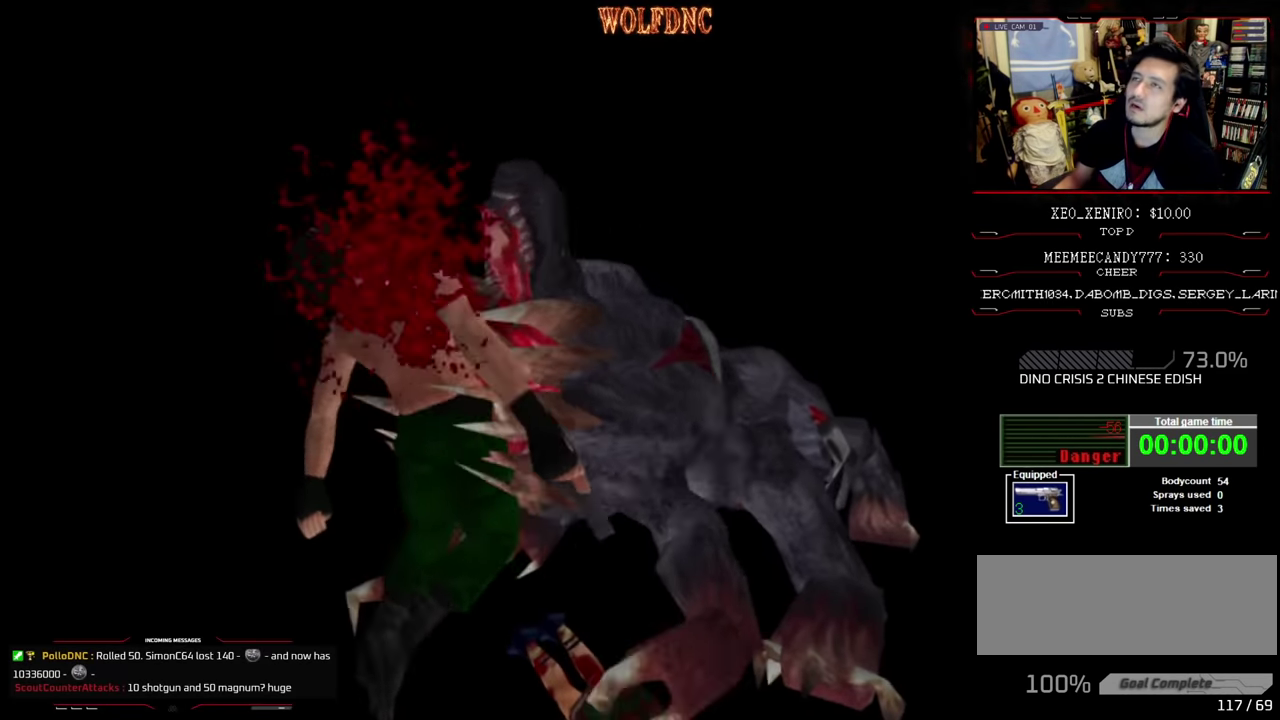
{"buttons": [], "events": [[83, "SELECT", "up"]]}